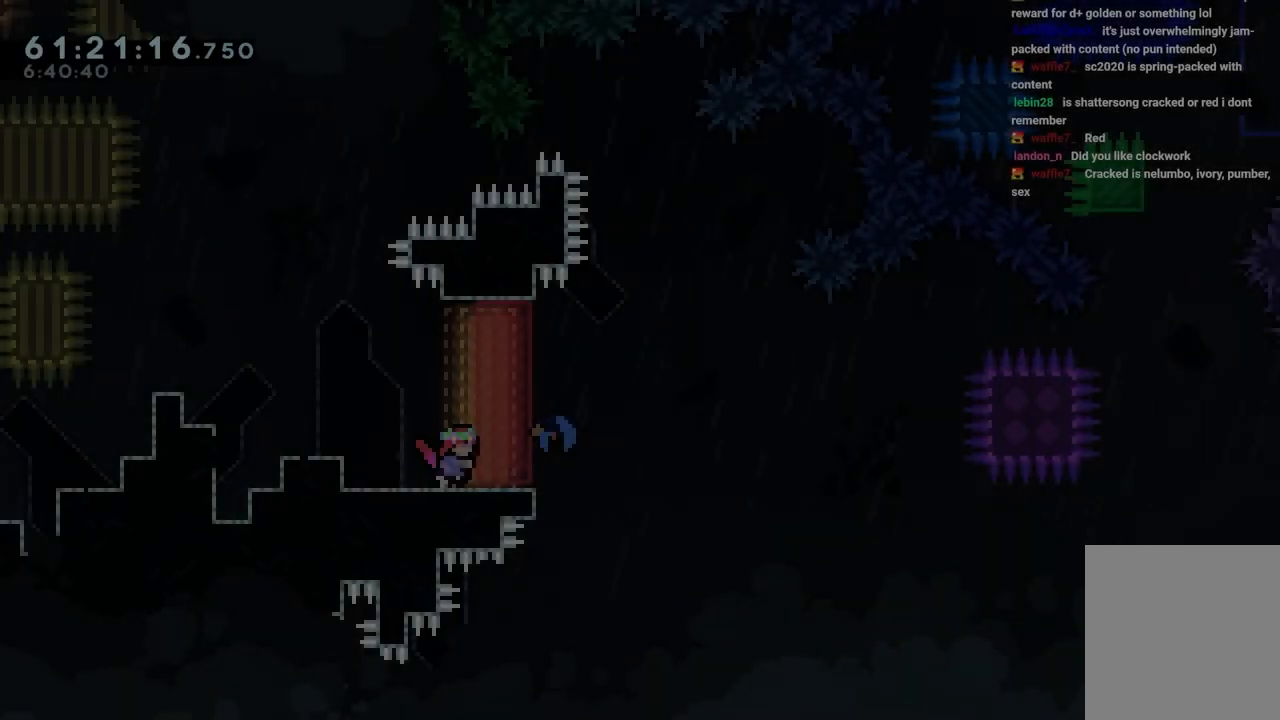
Gameplay with keyboard; each line is a JSON object with the keys held at the frame after it. "events" lists presses ("down") and releases ("up") of "dash", "down", "grab", "jump", "jump2", "left", "right" and "up" between this image and that frame as [ms after this image, input, new state], when the widget could be followed in between. No other keys are recorded. Mouse input is not recorded. Key names are as the overlay labels them; some are game actions (e.g. jump) rather than physical keys.
{"keys": ["right"], "events": []}
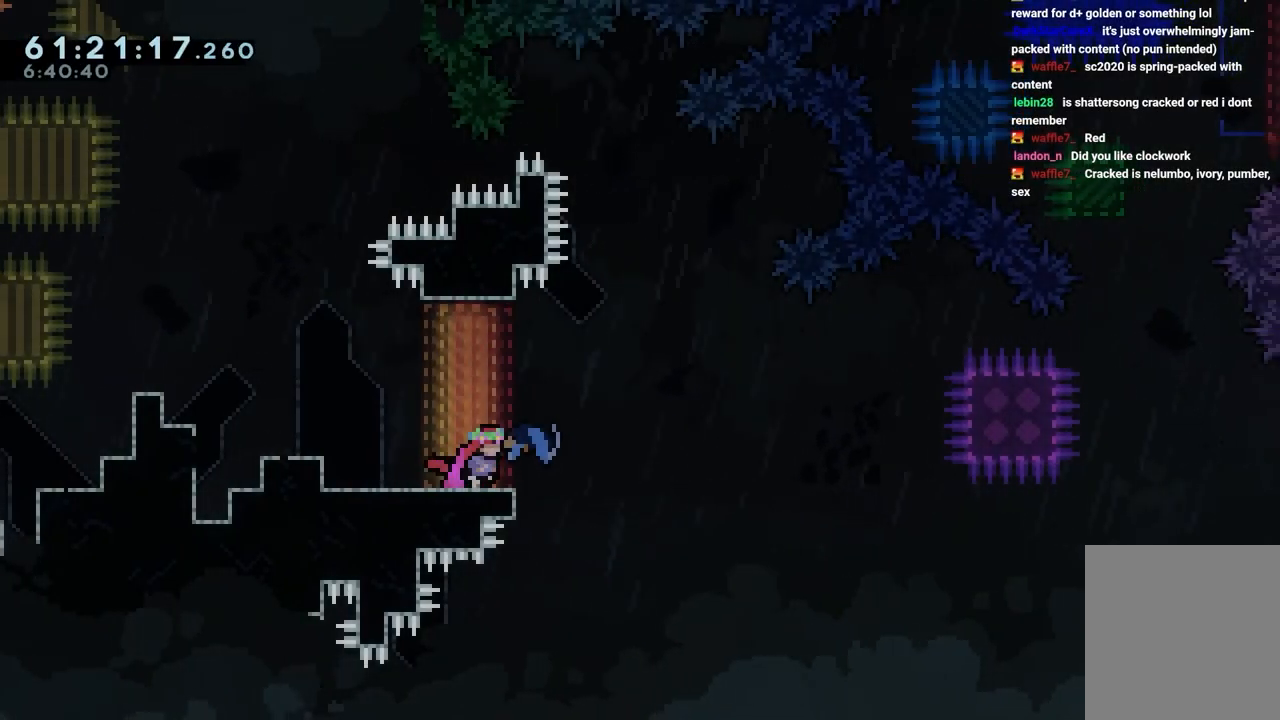
{"keys": [], "events": [[100, "right", "up"]]}
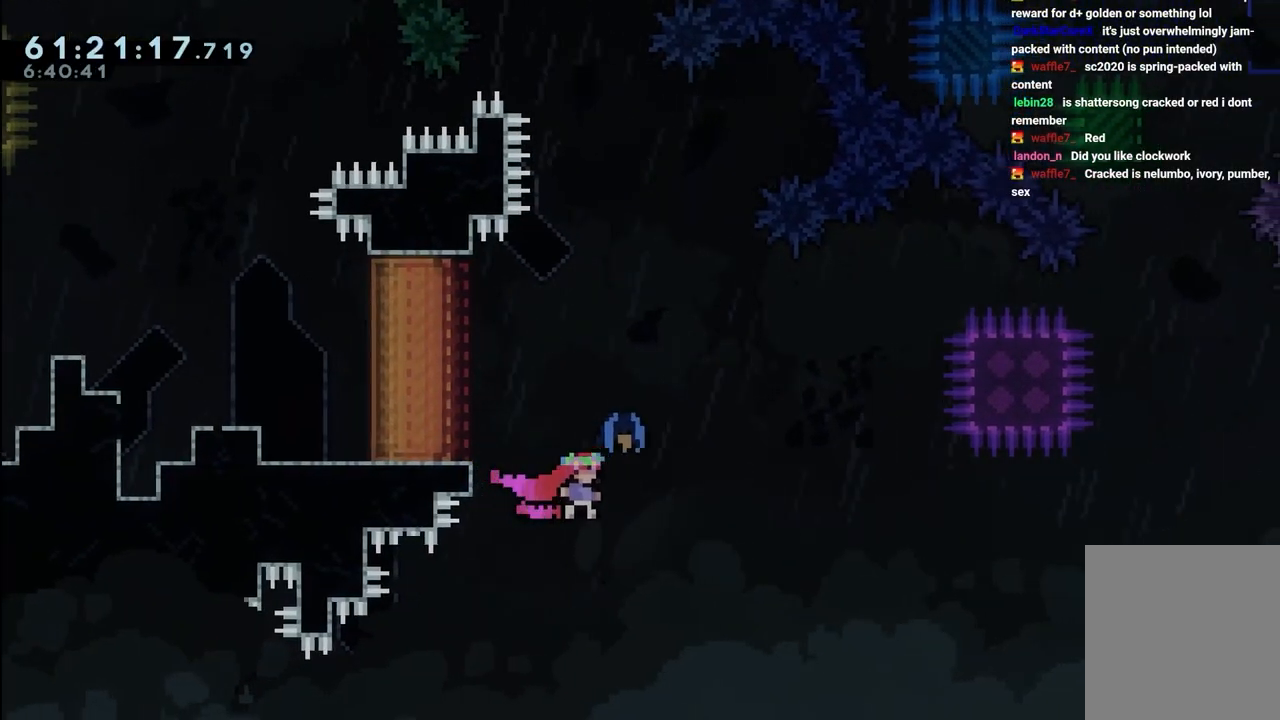
{"keys": ["jump"], "events": [[350, "jump", "down"]]}
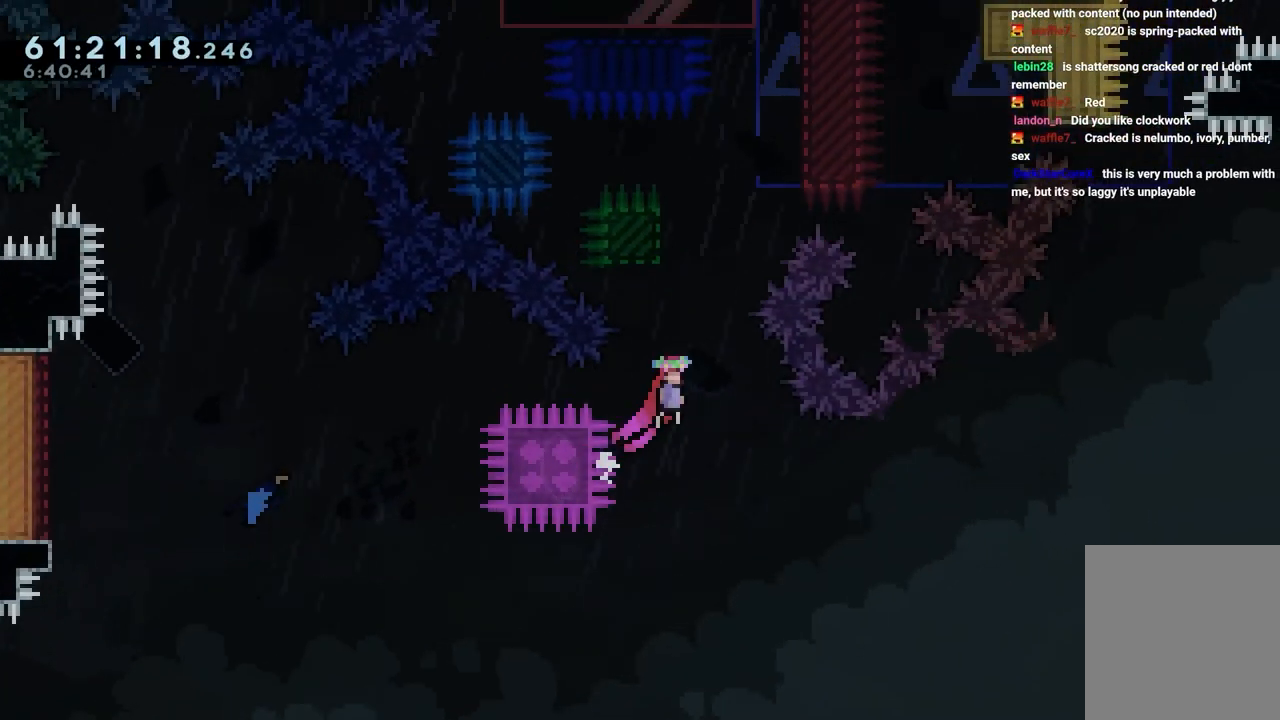
{"keys": ["grab", "jump", "left"], "events": [[133, "dash", "down"], [133, "up", "down"], [183, "jump", "up"], [367, "left", "down"], [417, "dash", "up"], [417, "jump", "down"], [417, "up", "up"], [467, "grab", "down"]]}
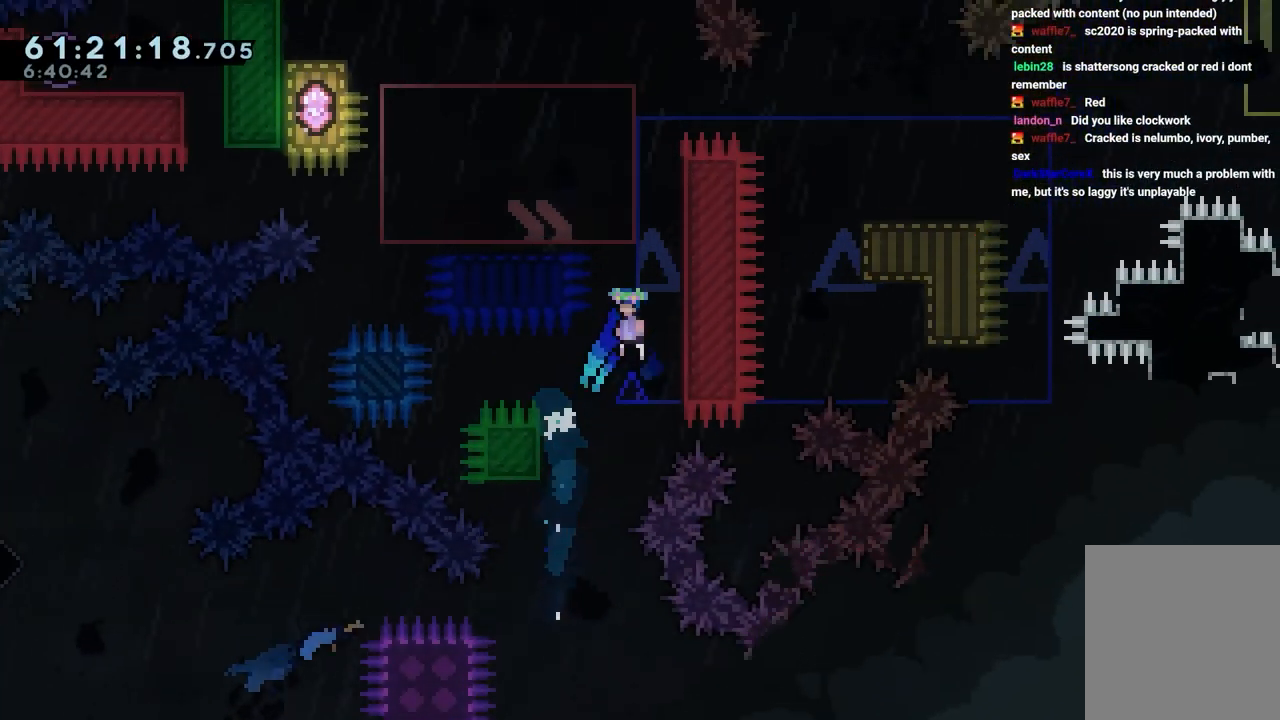
{"keys": ["jump", "left"], "events": [[383, "grab", "up"], [433, "jump", "up"], [483, "jump", "down"]]}
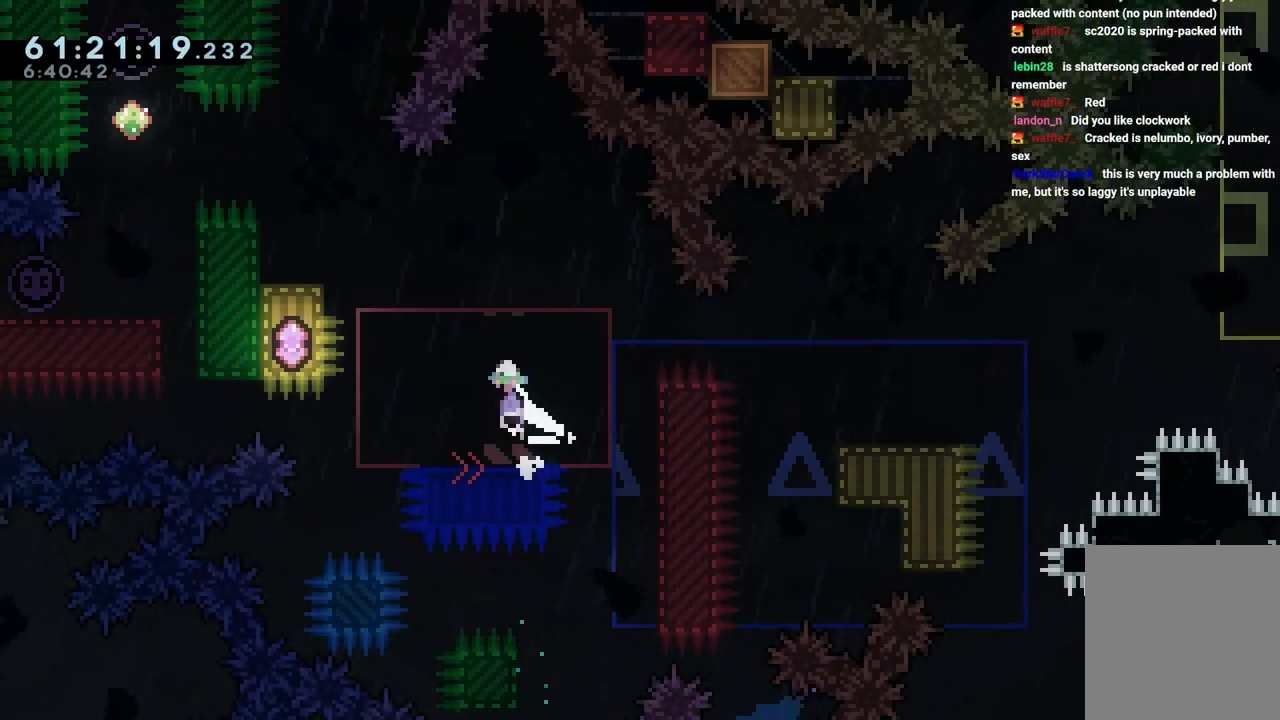
{"keys": ["dash", "jump", "left"], "events": [[300, "dash", "down"], [300, "jump", "up"], [450, "jump", "down"]]}
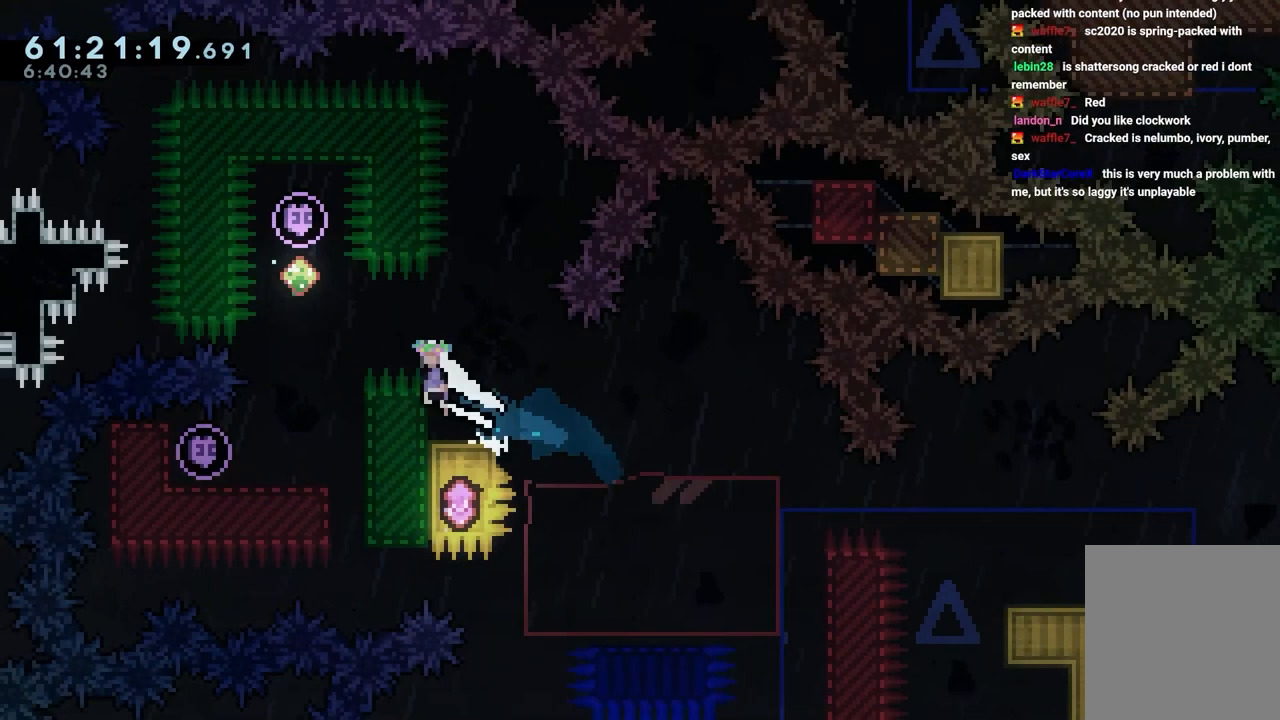
{"keys": ["dash", "down"], "events": [[33, "dash", "up"], [83, "jump", "up"], [133, "dash", "down"], [133, "left", "up"], [133, "up", "down"], [317, "up", "up"], [367, "dash", "up"], [417, "dash", "down"], [417, "down", "down"]]}
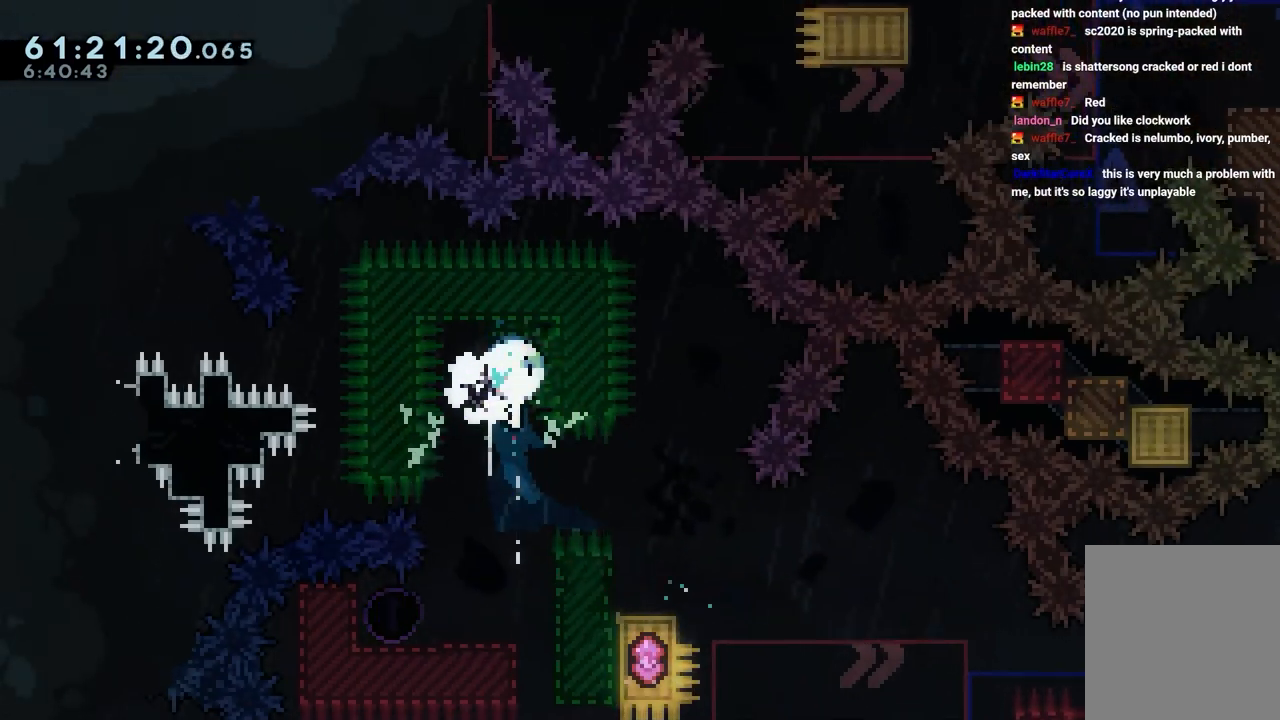
{"keys": ["dash", "down", "left", "right"], "events": [[200, "dash", "up"], [283, "dash", "down"], [283, "left", "down"], [467, "right", "down"]]}
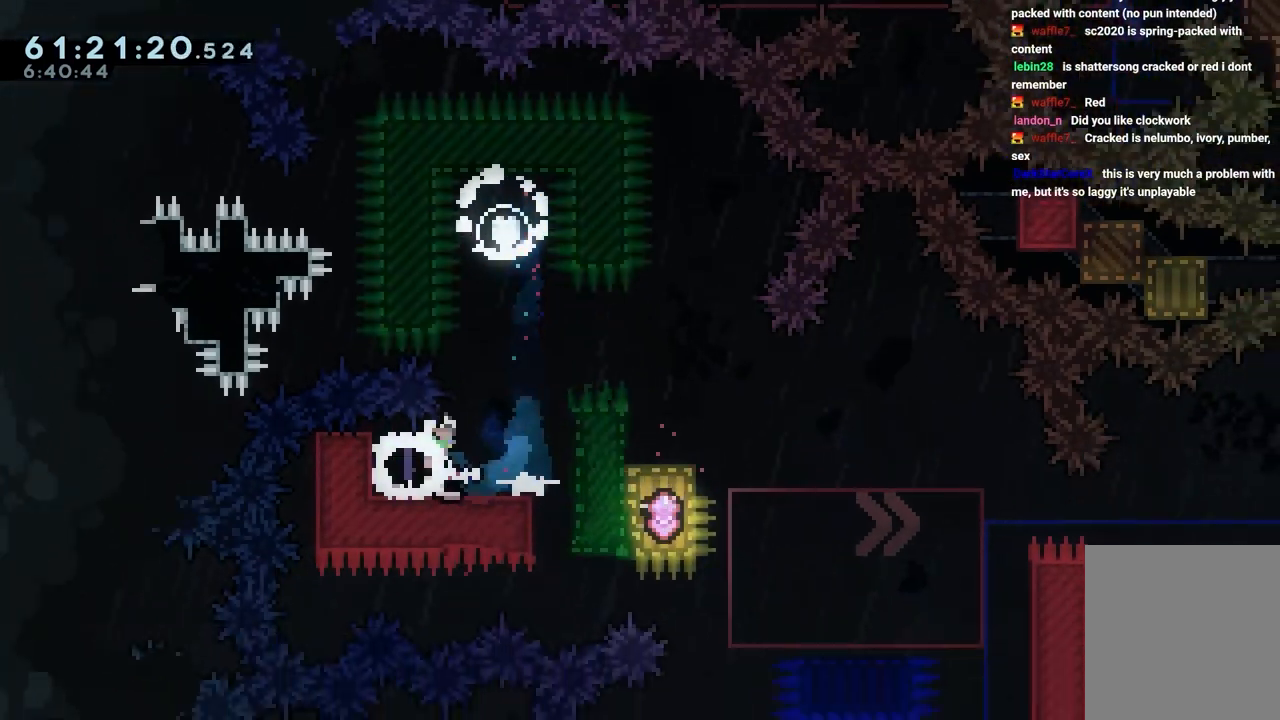
{"keys": ["grab", "jump", "right"], "events": [[17, "dash", "up"], [17, "jump", "down"], [17, "left", "up"], [67, "dash", "down"], [67, "jump", "up"], [167, "grab", "down"], [250, "dash", "up"], [300, "down", "up"], [500, "jump", "down"]]}
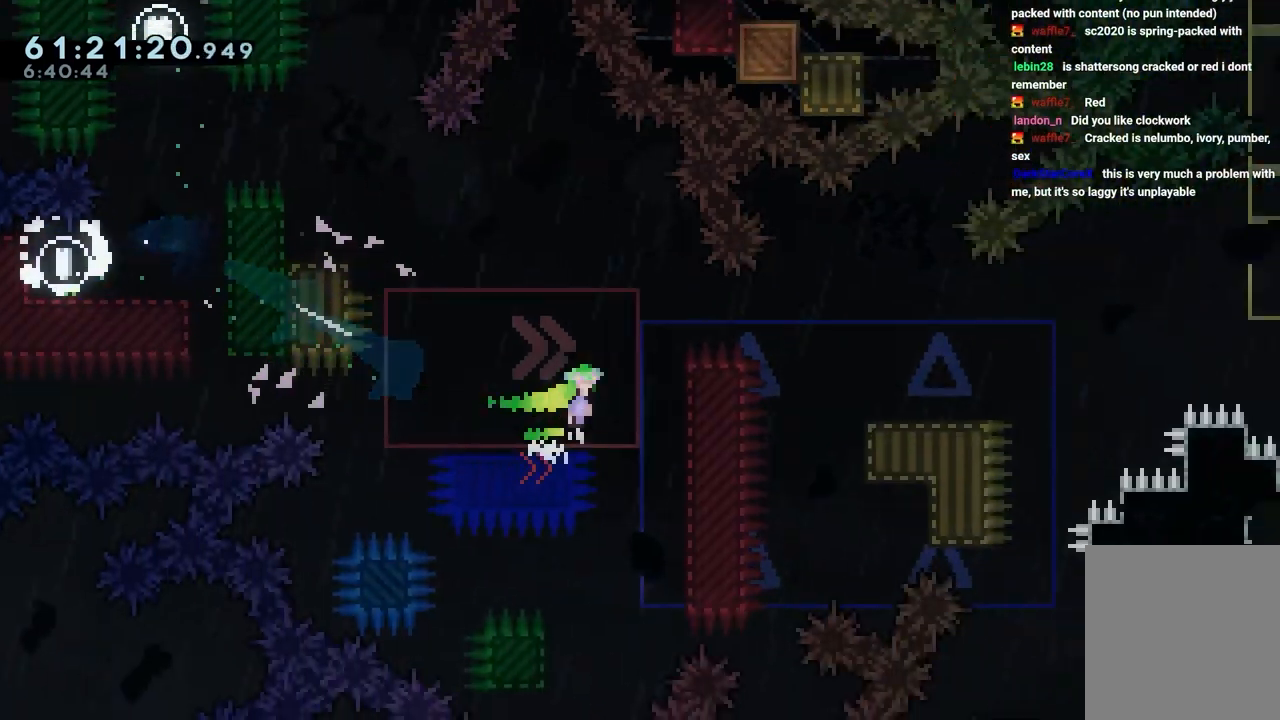
{"keys": ["grab", "jump", "right"], "events": [[83, "jump", "up"], [367, "jump", "down"]]}
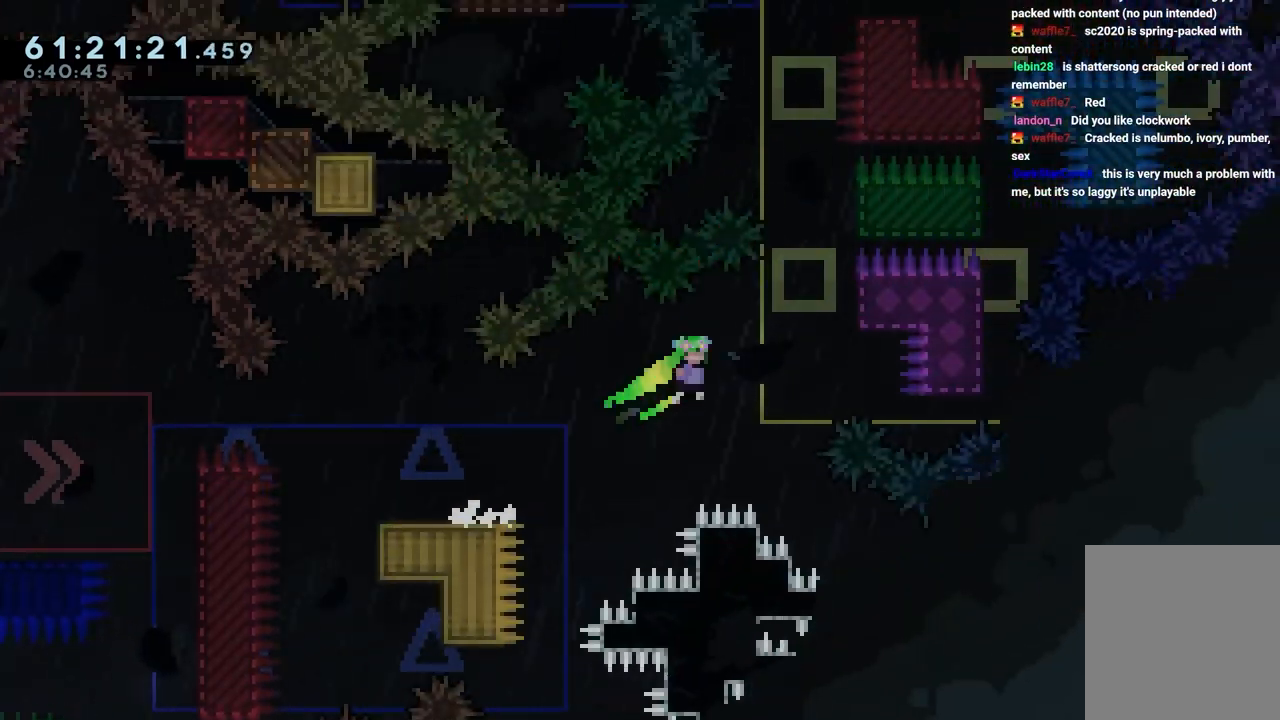
{"keys": ["jump"], "events": [[150, "jump", "up"], [200, "jump", "down"], [233, "right", "up"], [333, "grab", "up"], [383, "jump", "up"], [433, "jump", "down"]]}
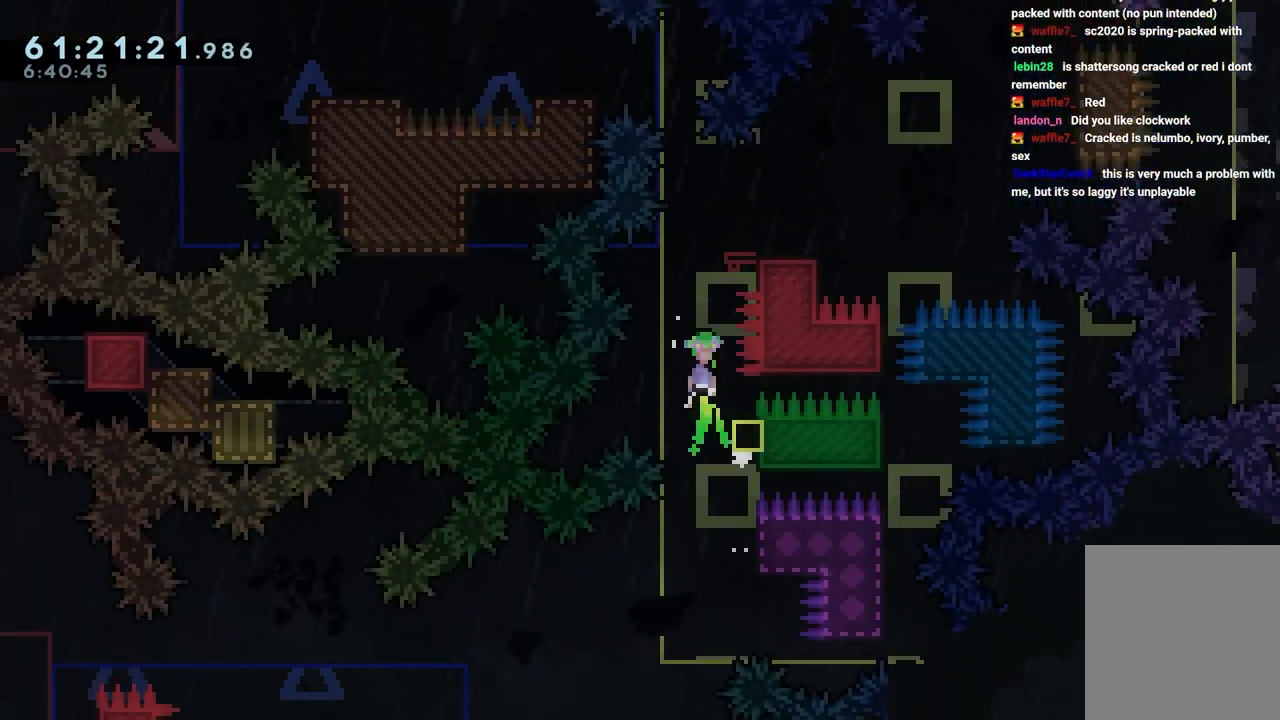
{"keys": ["dash", "jump", "up"], "events": [[250, "up", "down"], [300, "dash", "down"]]}
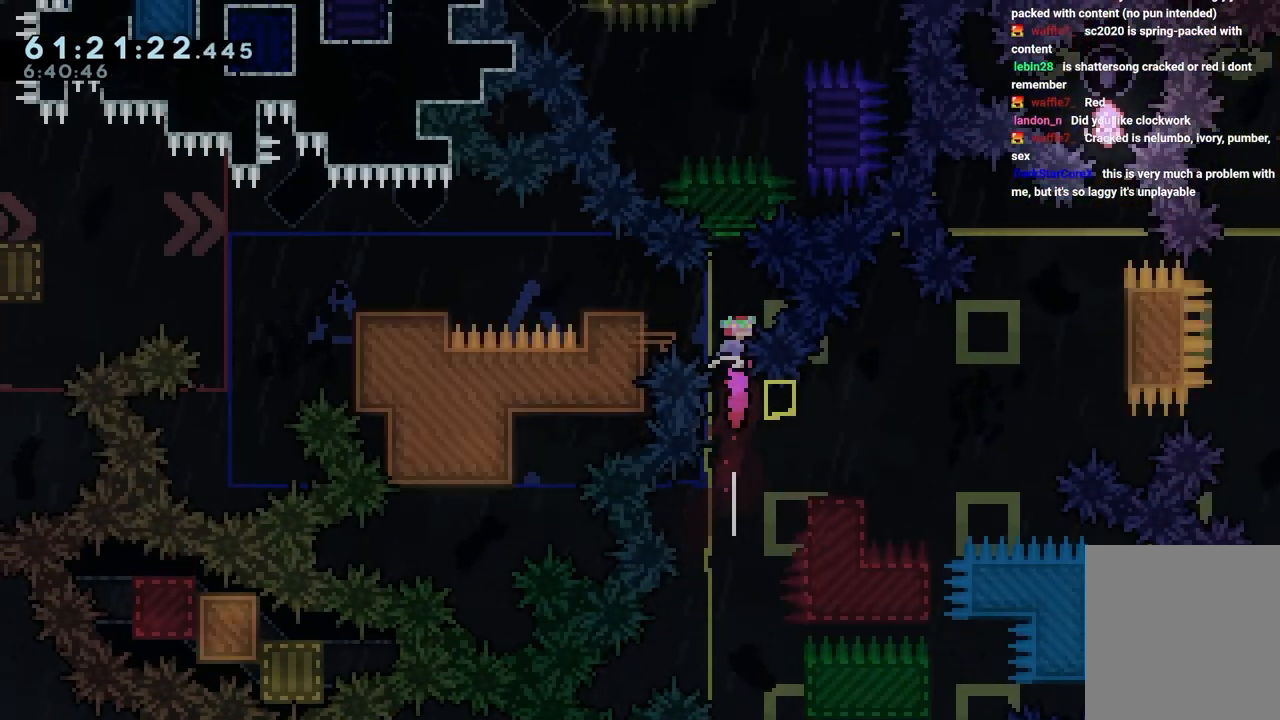
{"keys": ["jump", "left"], "events": [[33, "dash", "up"], [33, "jump", "up"], [33, "up", "up"], [83, "left", "down"], [267, "jump", "down"], [317, "jump", "up"], [500, "jump", "down"]]}
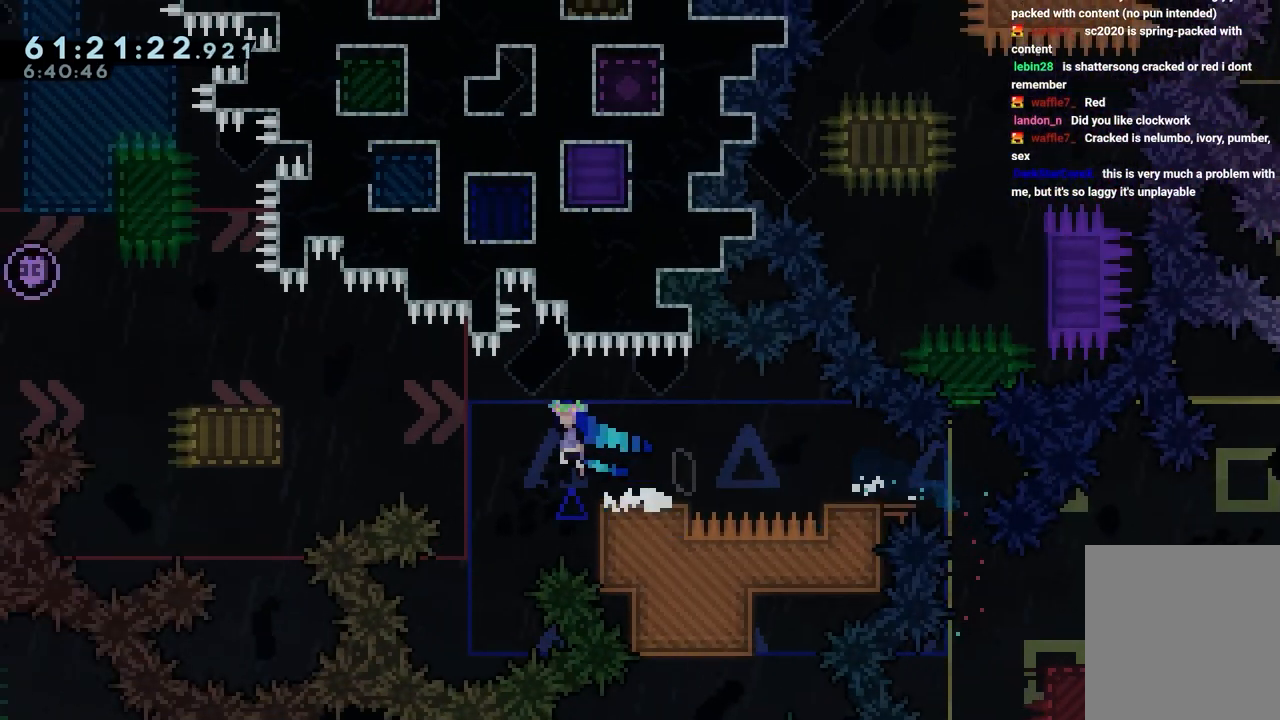
{"keys": ["jump", "left"], "events": [[233, "jump", "up"], [383, "jump", "down"]]}
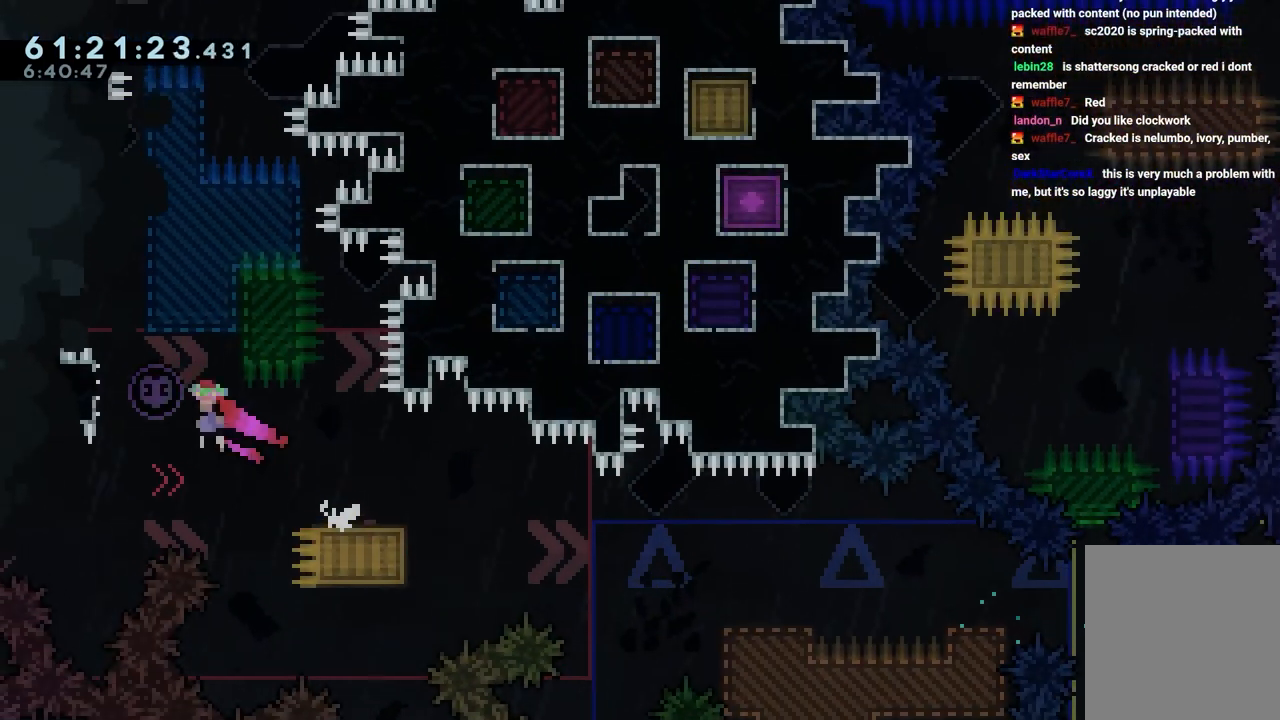
{"keys": ["dash", "up"], "events": [[117, "jump", "up"], [117, "right", "down"], [167, "jump", "down"], [167, "left", "up"], [450, "dash", "down"], [450, "jump", "up"], [450, "up", "down"], [500, "right", "up"]]}
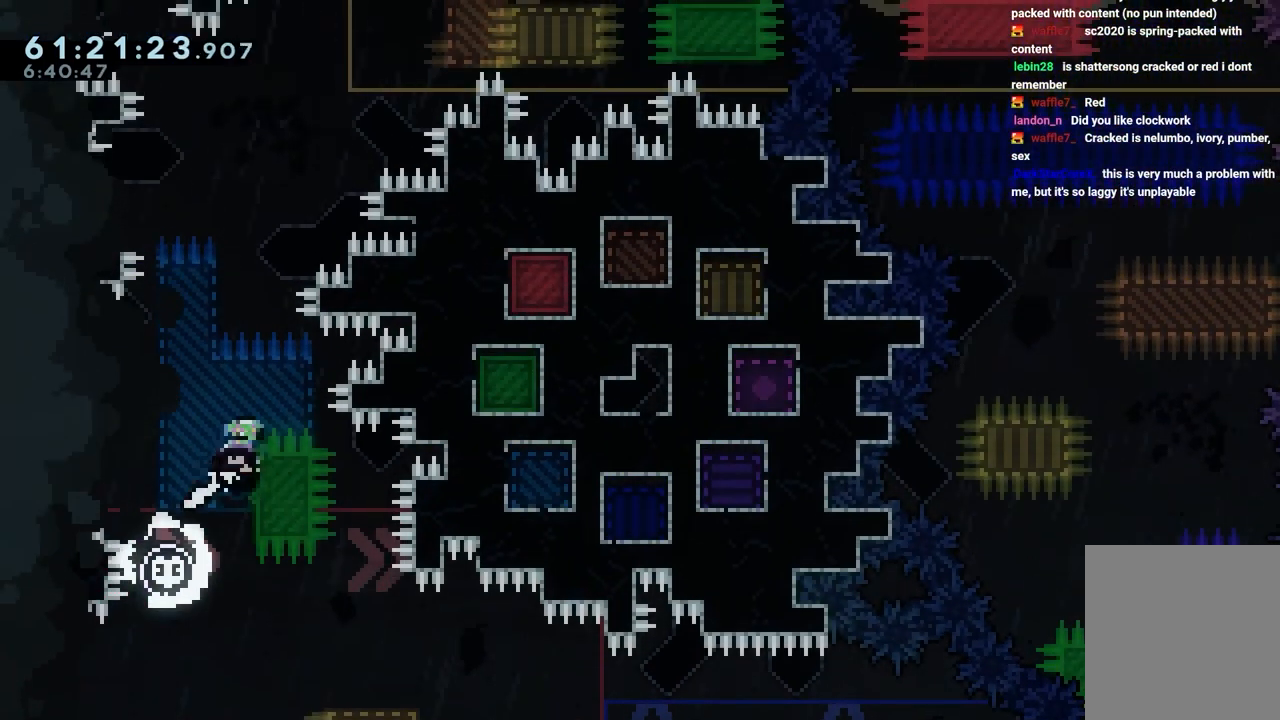
{"keys": ["grab", "jump", "right", "up"], "events": [[233, "jump", "down"], [233, "right", "down"], [267, "dash", "up"], [317, "grab", "down"]]}
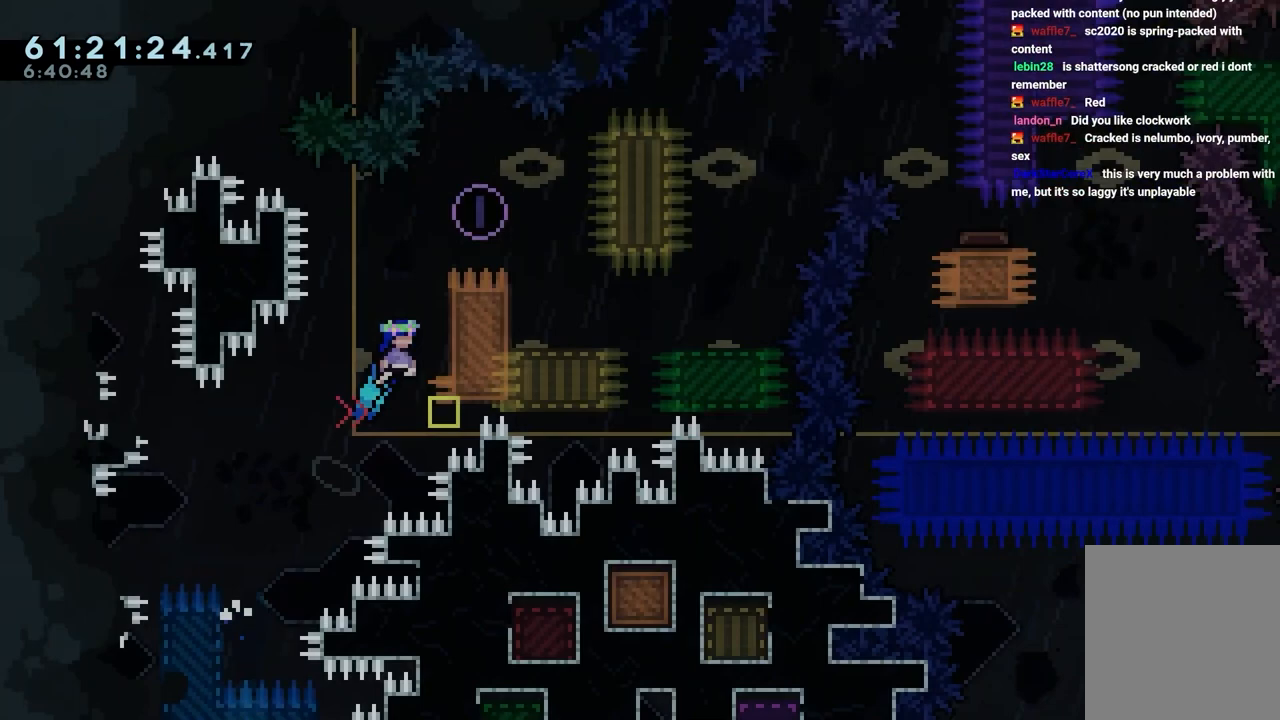
{"keys": ["down", "right"], "events": [[100, "jump", "up"], [100, "up", "up"], [200, "jump", "down"], [233, "down", "down"], [383, "grab", "up"], [383, "jump", "up"]]}
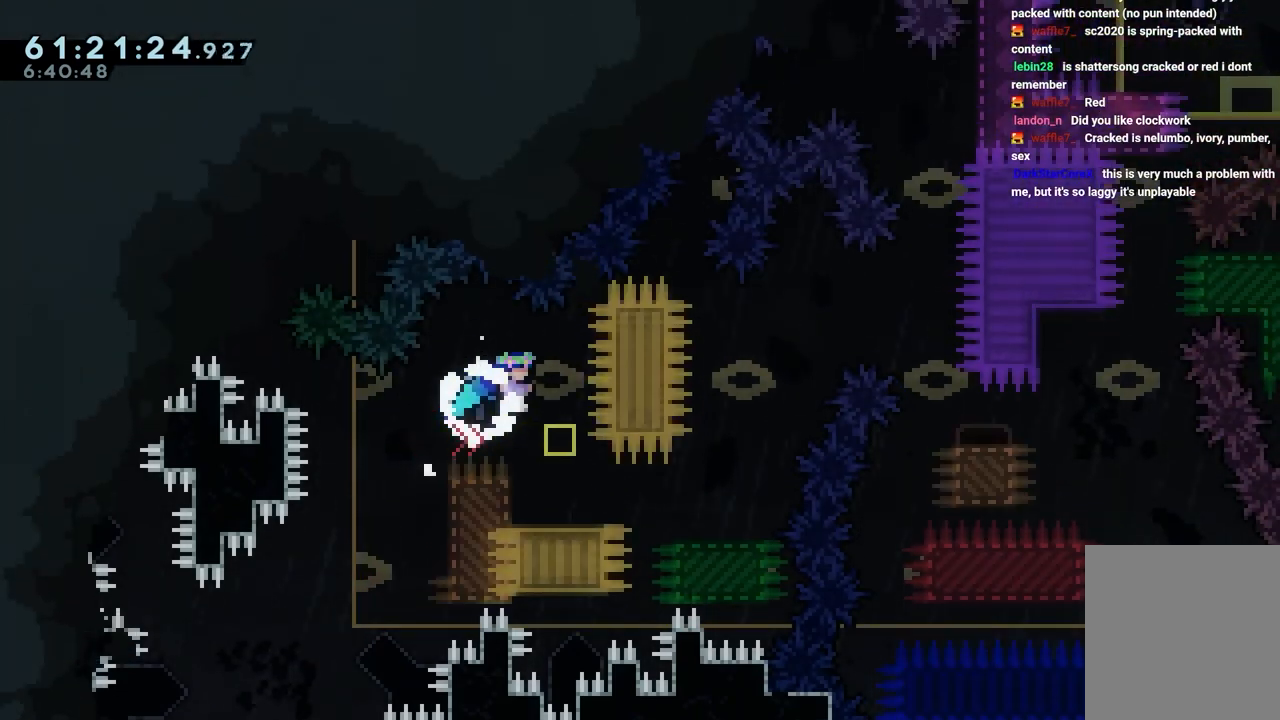
{"keys": ["right"], "events": [[250, "jump", "down"], [300, "down", "up"], [350, "jump", "up"]]}
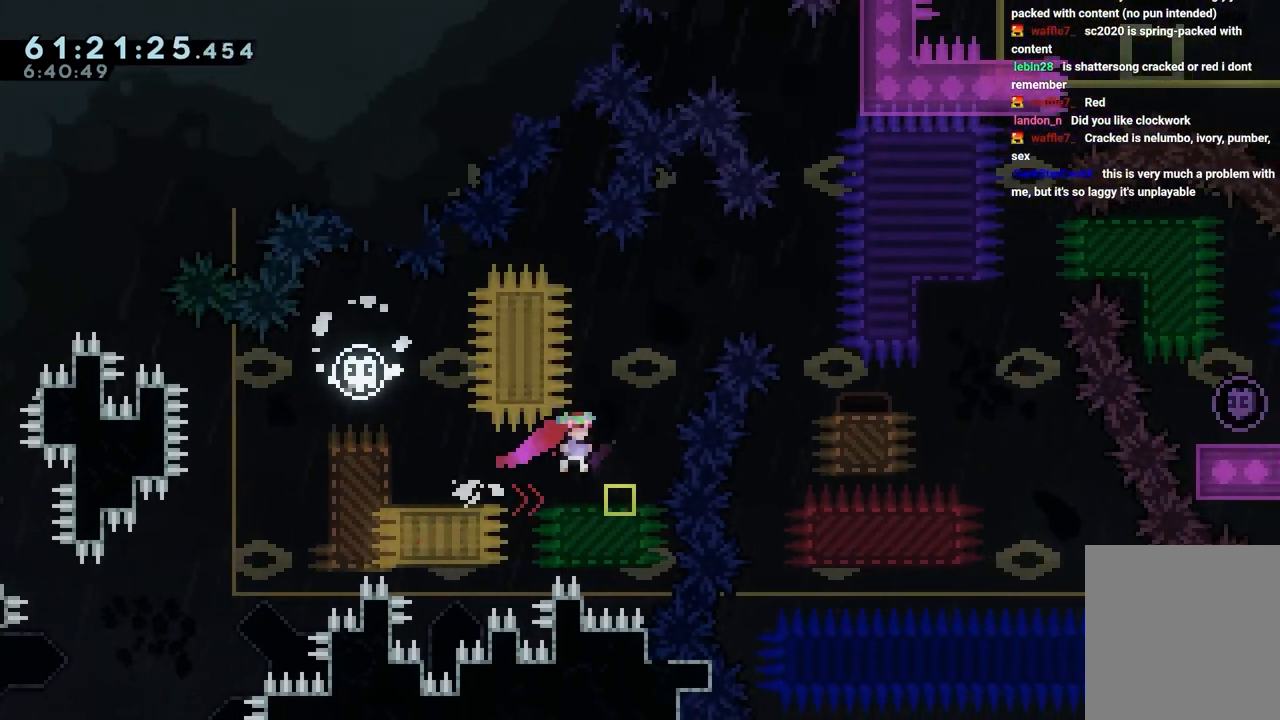
{"keys": ["jump", "right"], "events": [[133, "jump", "down"]]}
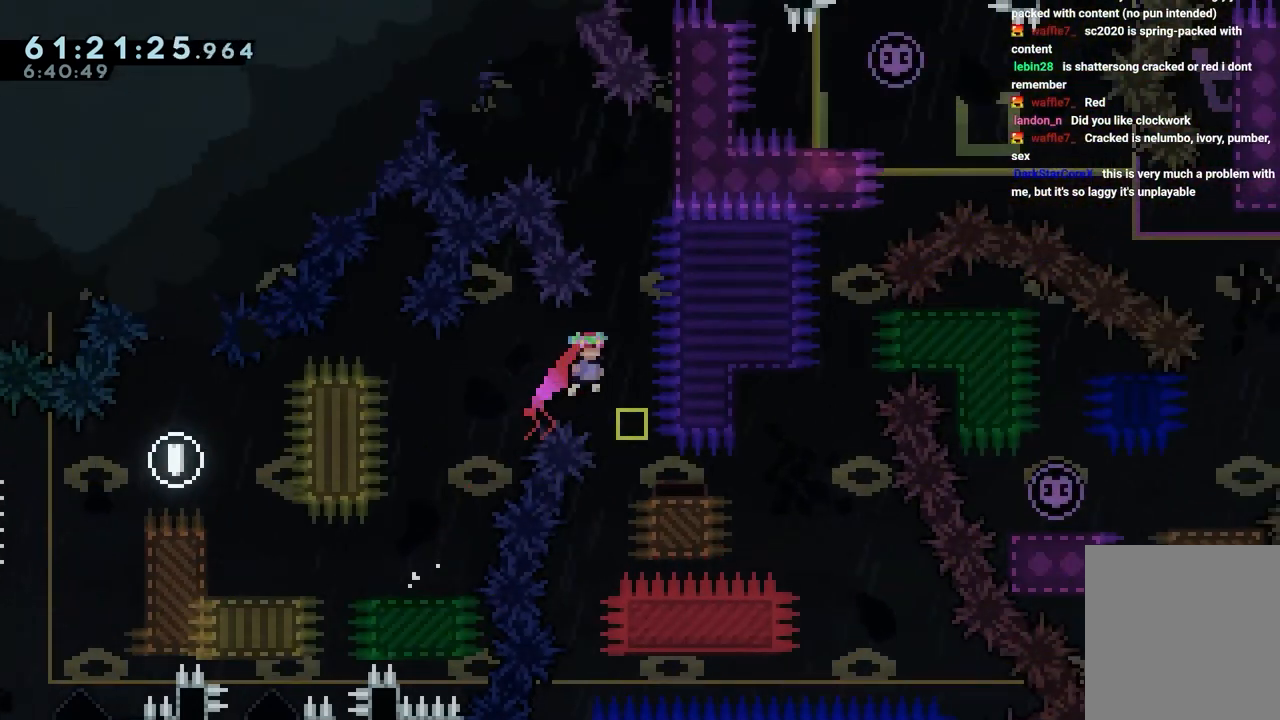
{"keys": ["jump", "right"], "events": []}
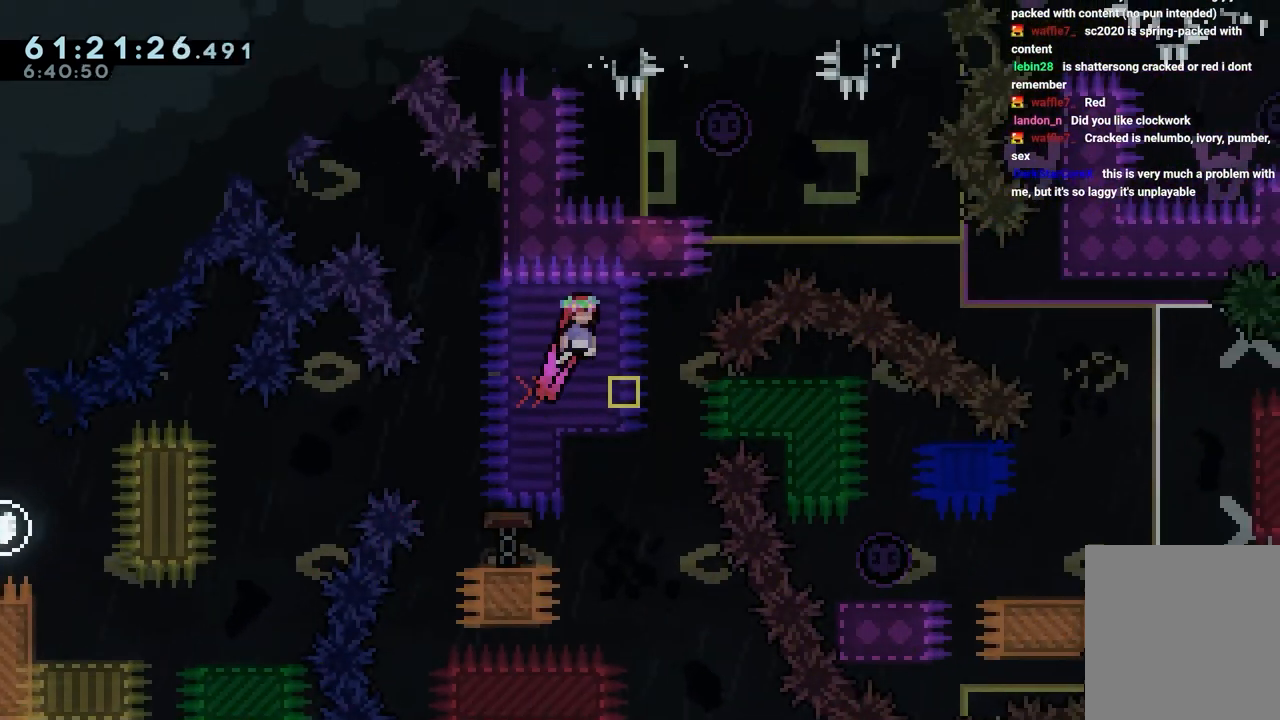
{"keys": ["down", "left"], "events": [[300, "right", "up"], [500, "down", "down"], [500, "jump", "up"], [500, "left", "down"]]}
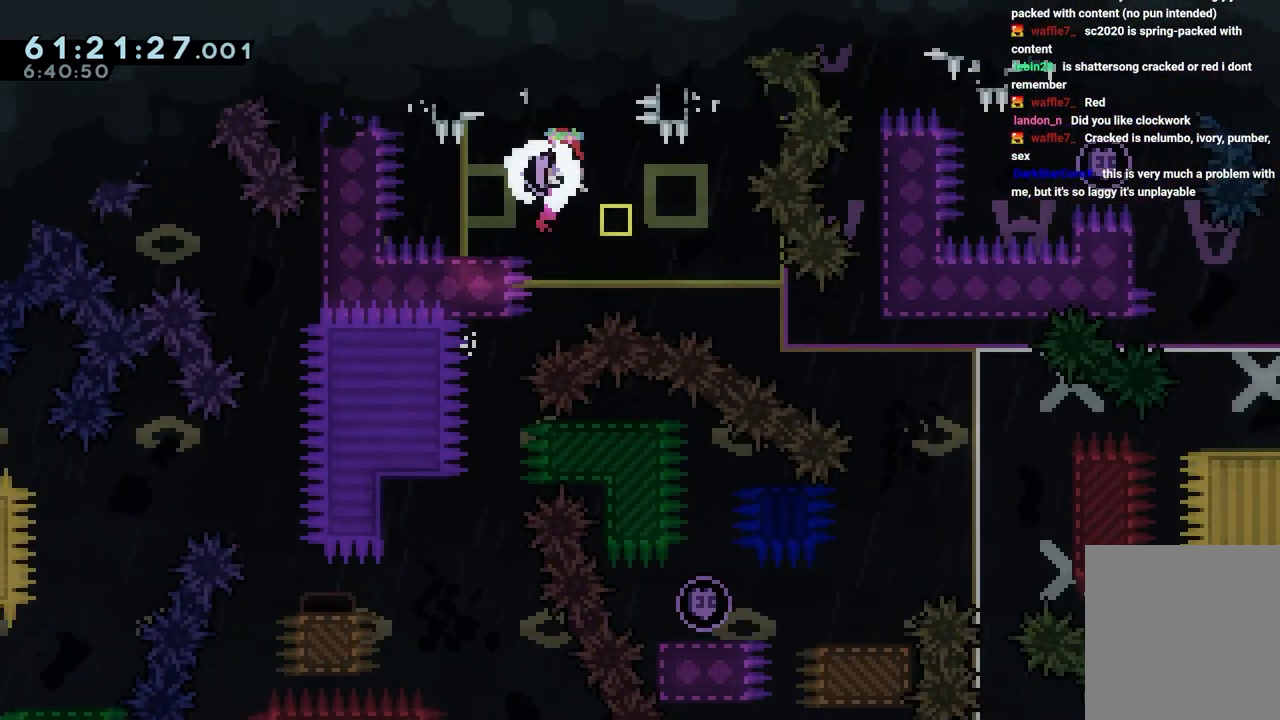
{"keys": ["dash", "down", "right"], "events": [[33, "dash", "down"], [183, "right", "down"], [233, "dash", "up"], [233, "jump", "down"], [233, "left", "up"], [267, "dash", "down"], [317, "jump", "up"]]}
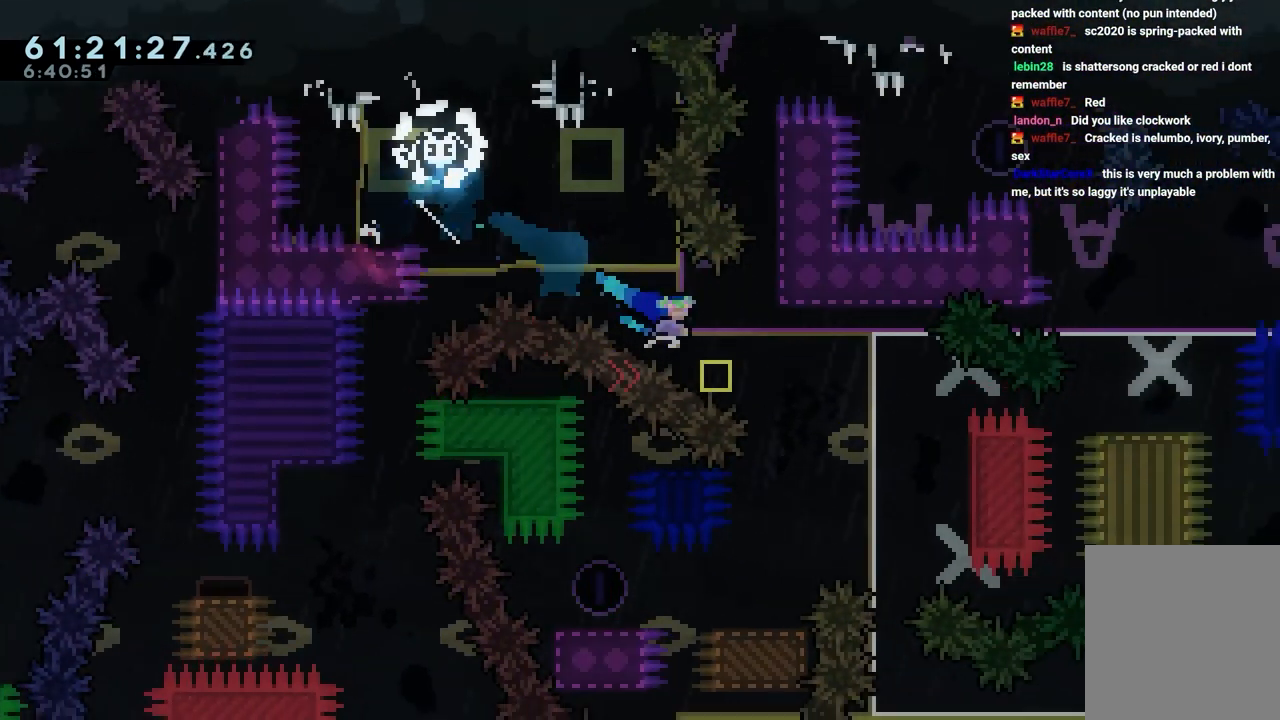
{"keys": ["down"], "events": [[50, "down", "up"], [150, "dash", "up"], [233, "right", "up"], [283, "jump", "down"], [333, "down", "down"], [333, "jump", "up"]]}
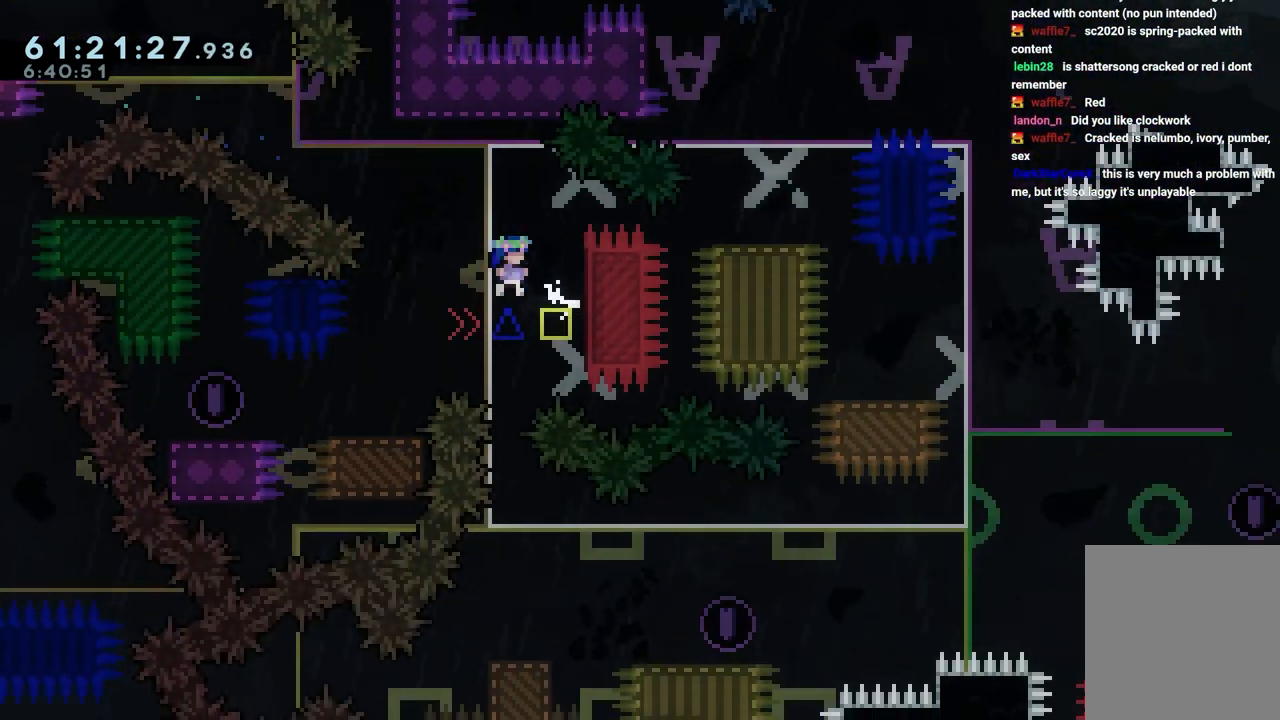
{"keys": ["dash", "down", "right"], "events": [[483, "dash", "down"], [483, "right", "down"]]}
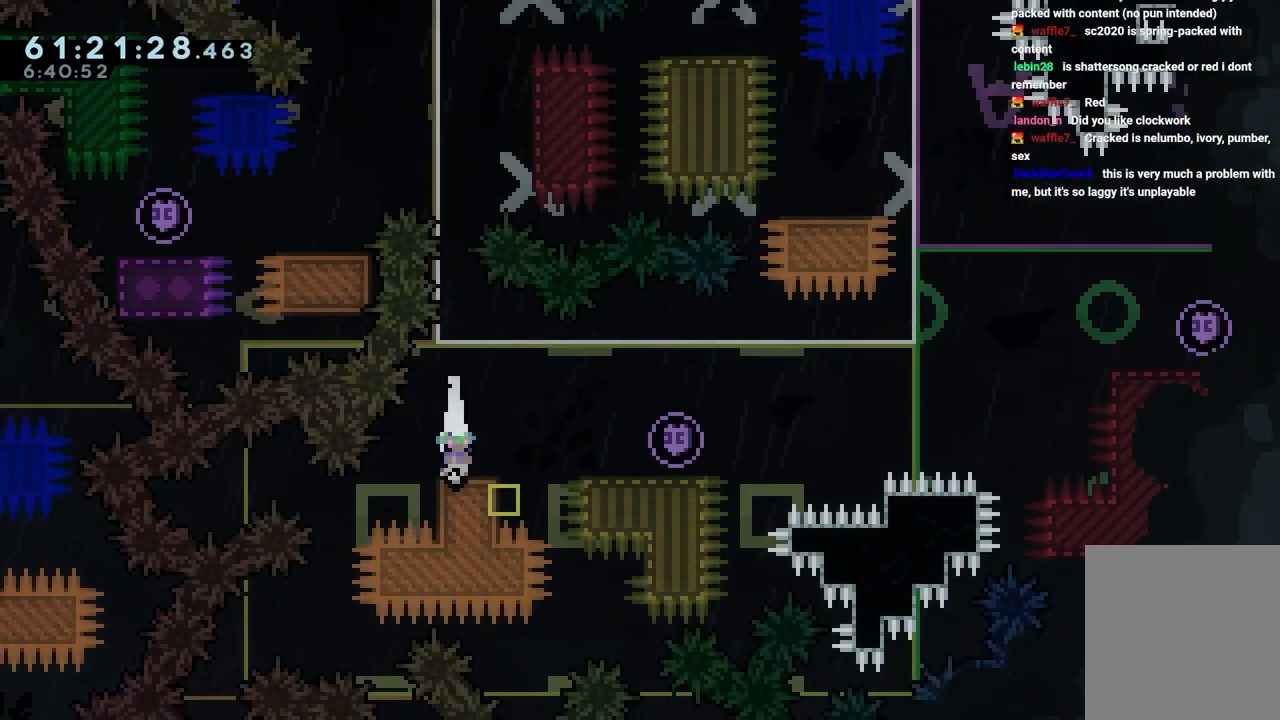
{"keys": ["right"], "events": [[33, "jump", "down"], [83, "dash", "up"], [83, "down", "up"], [83, "jump", "up"], [233, "jump", "down"], [500, "jump", "up"]]}
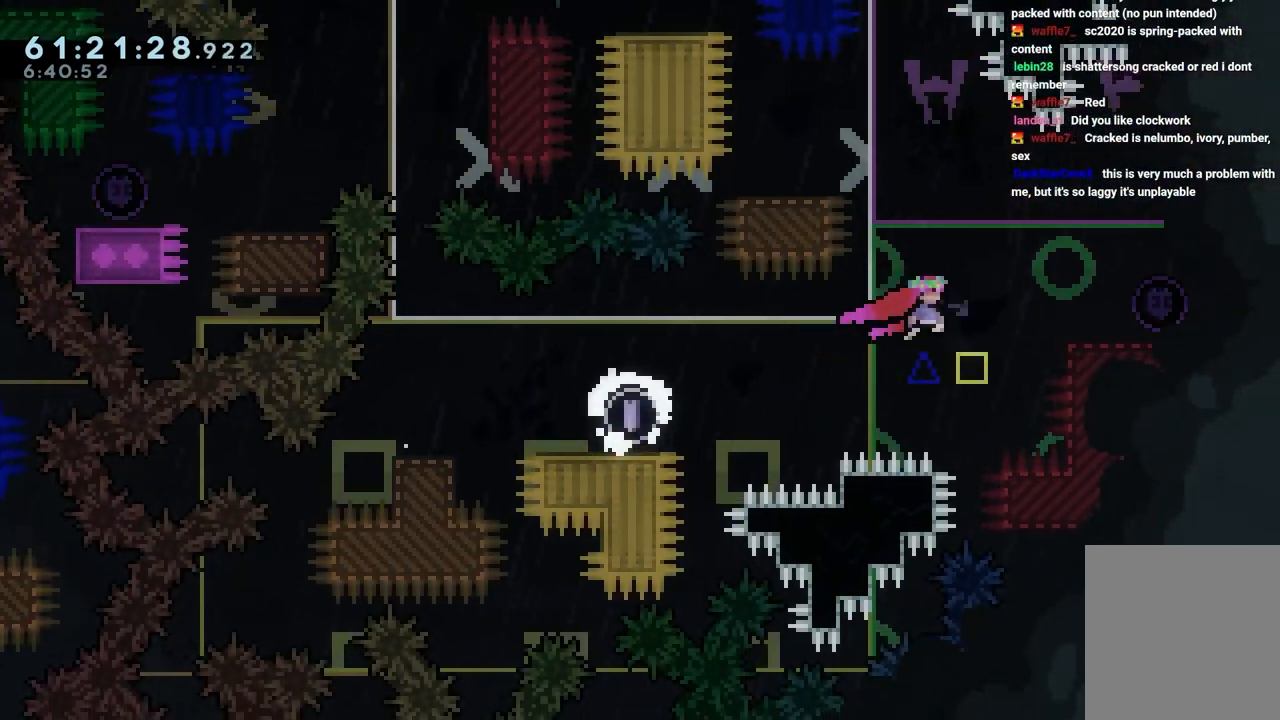
{"keys": ["jump", "left"], "events": [[100, "dash", "down"], [283, "dash", "up"], [283, "jump", "down"], [283, "left", "down"], [283, "right", "up"]]}
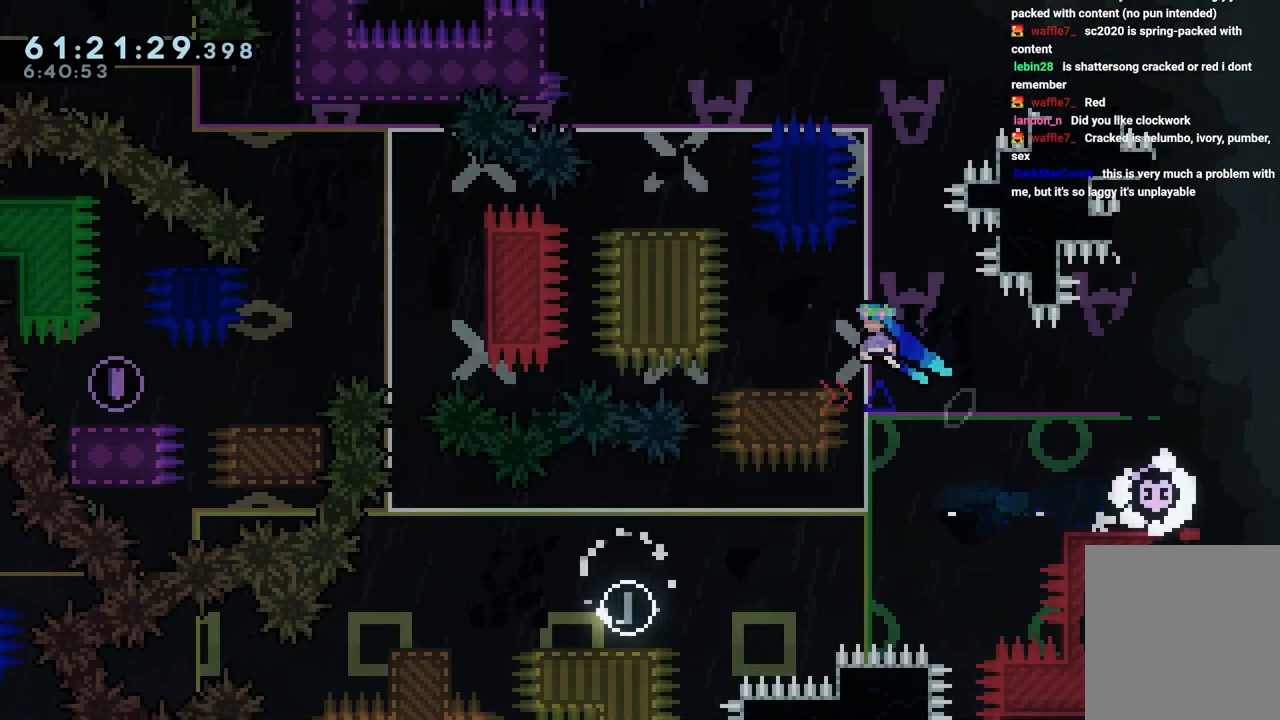
{"keys": ["jump", "left"], "events": [[67, "left", "up"], [500, "left", "down"]]}
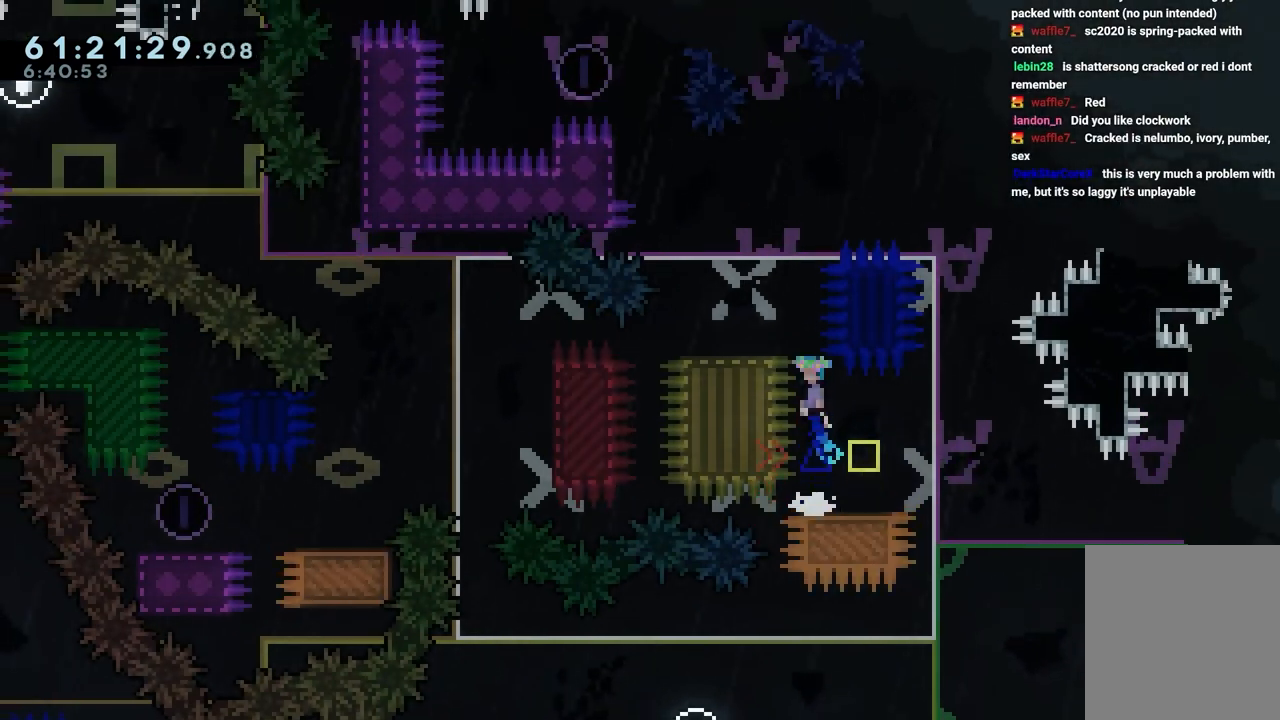
{"keys": ["jump"], "events": [[267, "left", "up"]]}
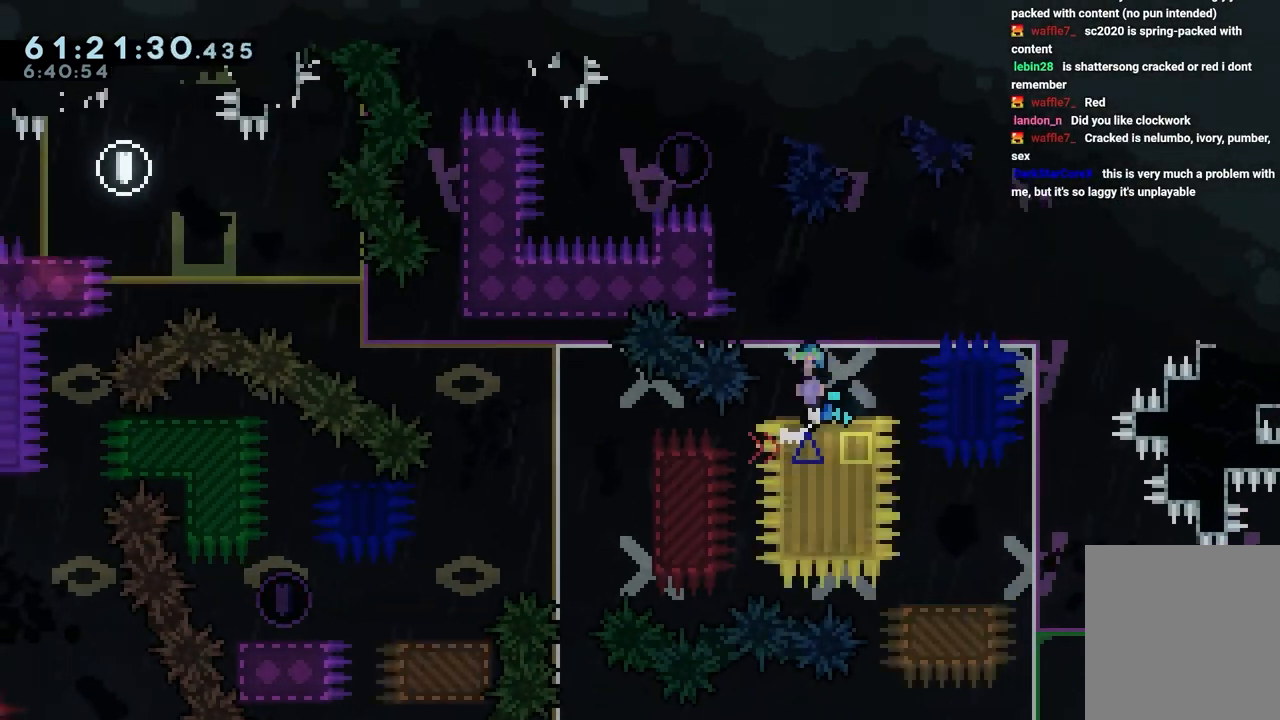
{"keys": ["grab", "jump", "left"], "events": [[100, "left", "down"], [233, "grab", "down"], [383, "jump", "up"], [433, "jump", "down"]]}